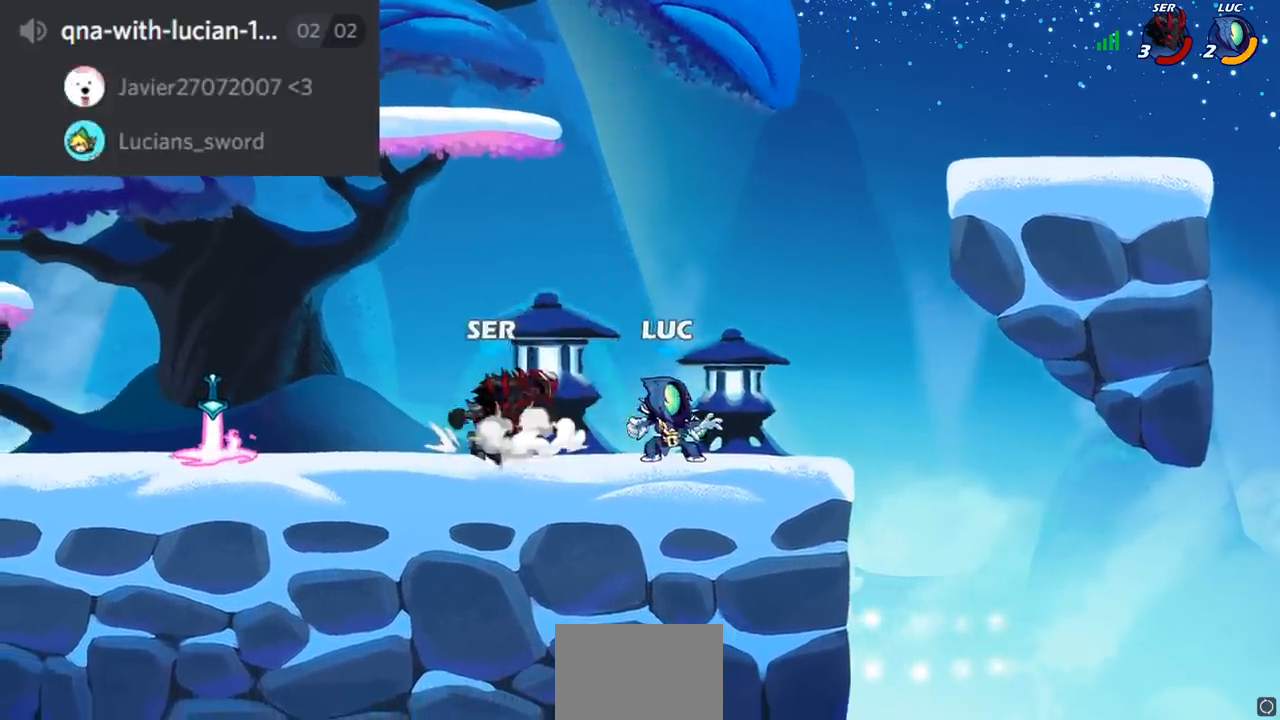
Gameplay with a controller (PlayStation layout); each line is a JSON object with the inputs held at the frame after it. "events" lists button and stick changes between this image and that frame as [ms after this image, input, new state], when the widget could be followed in between.
{"buttons": [], "left_stick": "center", "right_stick": "center", "events": [[17, "CROSS", "down"], [17, "left_stick", "up-right"], [150, "left_stick", "up-left"], [184, "CROSS", "up"], [217, "left_stick", "left"], [351, "SQUARE", "down"], [451, "SQUARE", "up"], [451, "left_stick", "center"]]}
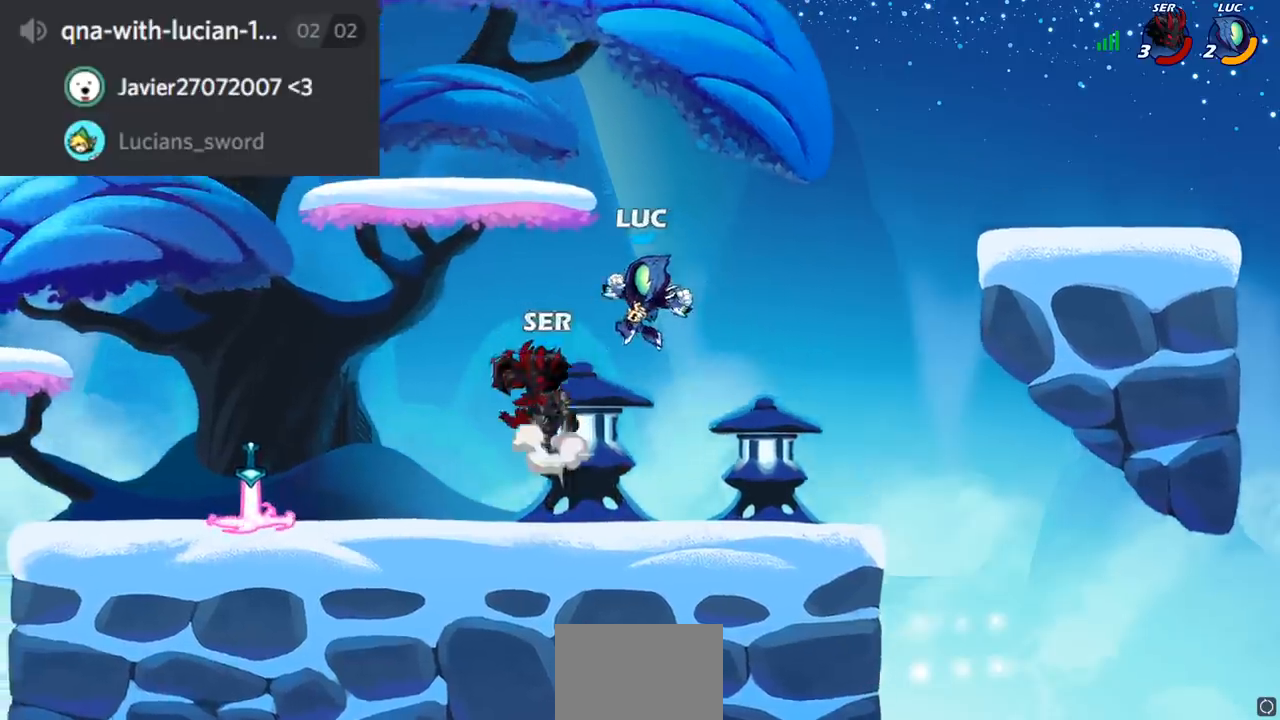
{"buttons": [], "left_stick": "left", "right_stick": "center", "events": [[233, "left_stick", "left"], [350, "left_stick", "center"], [484, "left_stick", "left"]]}
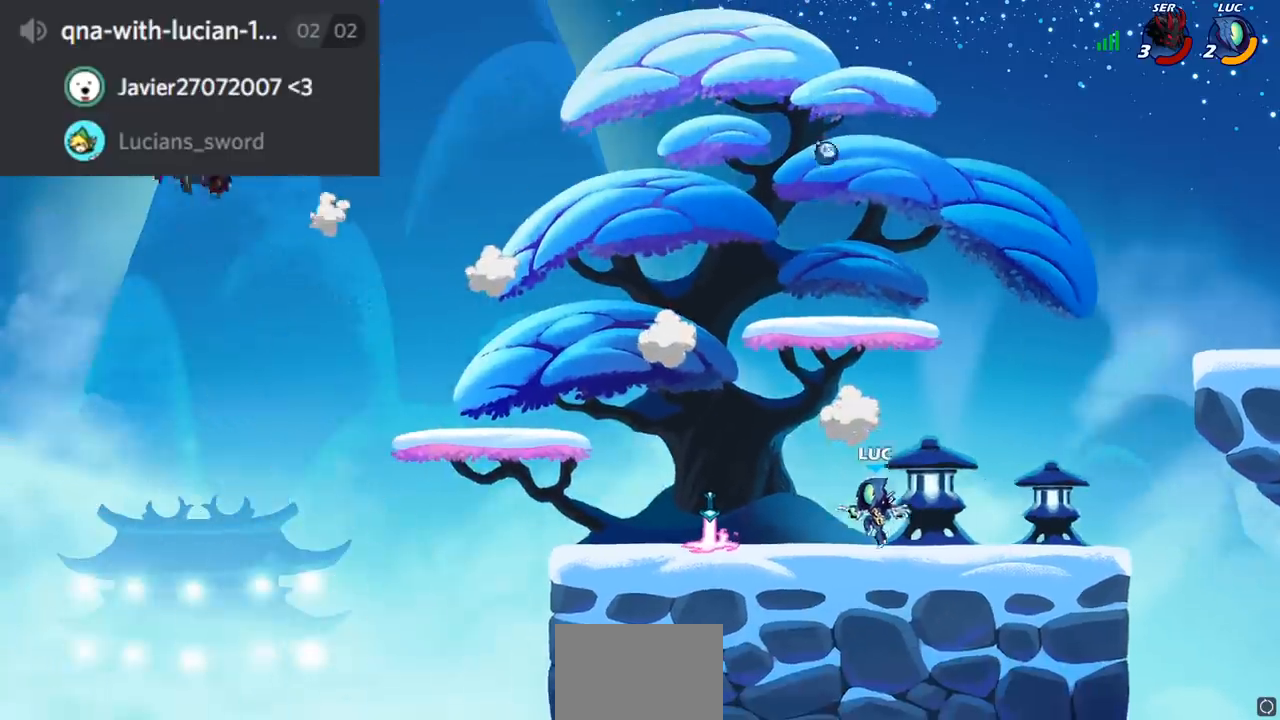
{"buttons": ["CROSS"], "left_stick": "right", "right_stick": "center", "events": [[84, "R2", "down"], [200, "R2", "up"], [367, "R1", "down"], [384, "CROSS", "down"], [451, "left_stick", "up"], [501, "R1", "up"], [501, "left_stick", "right"]]}
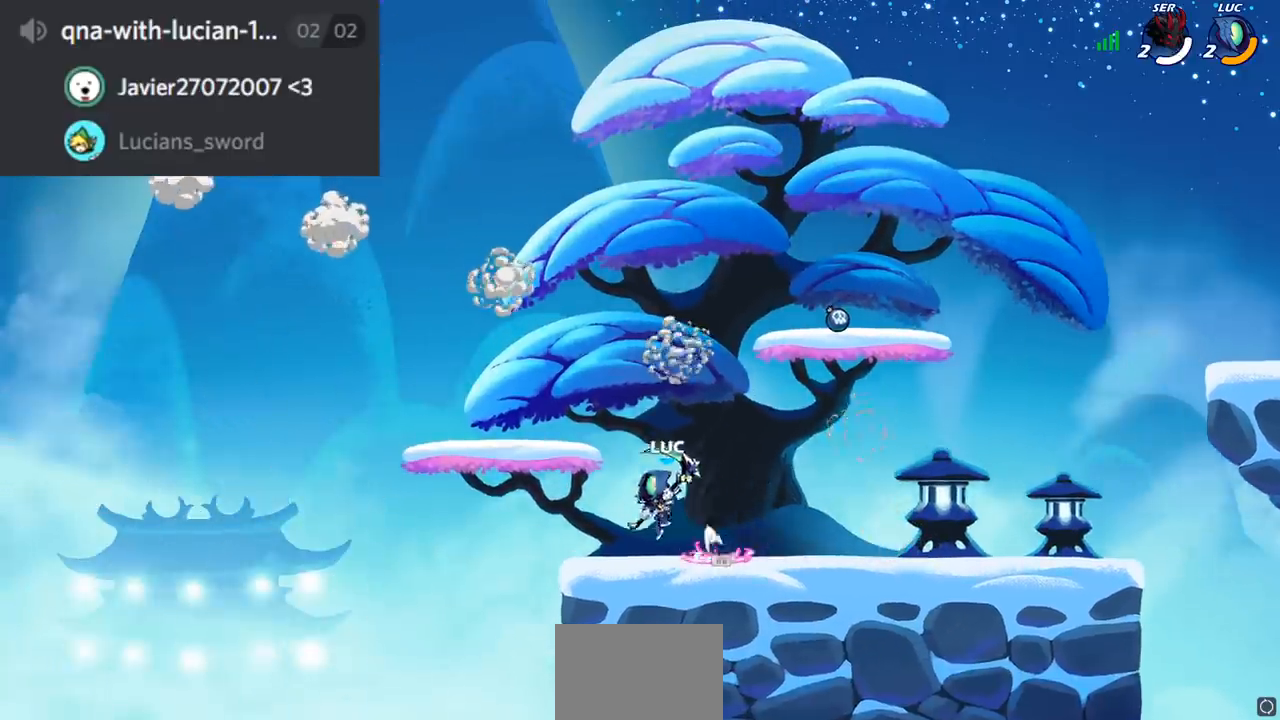
{"buttons": ["CIRCLE"], "left_stick": "right", "right_stick": "center", "events": [[16, "CROSS", "up"], [133, "CROSS", "down"], [300, "CROSS", "up"], [434, "CIRCLE", "down"]]}
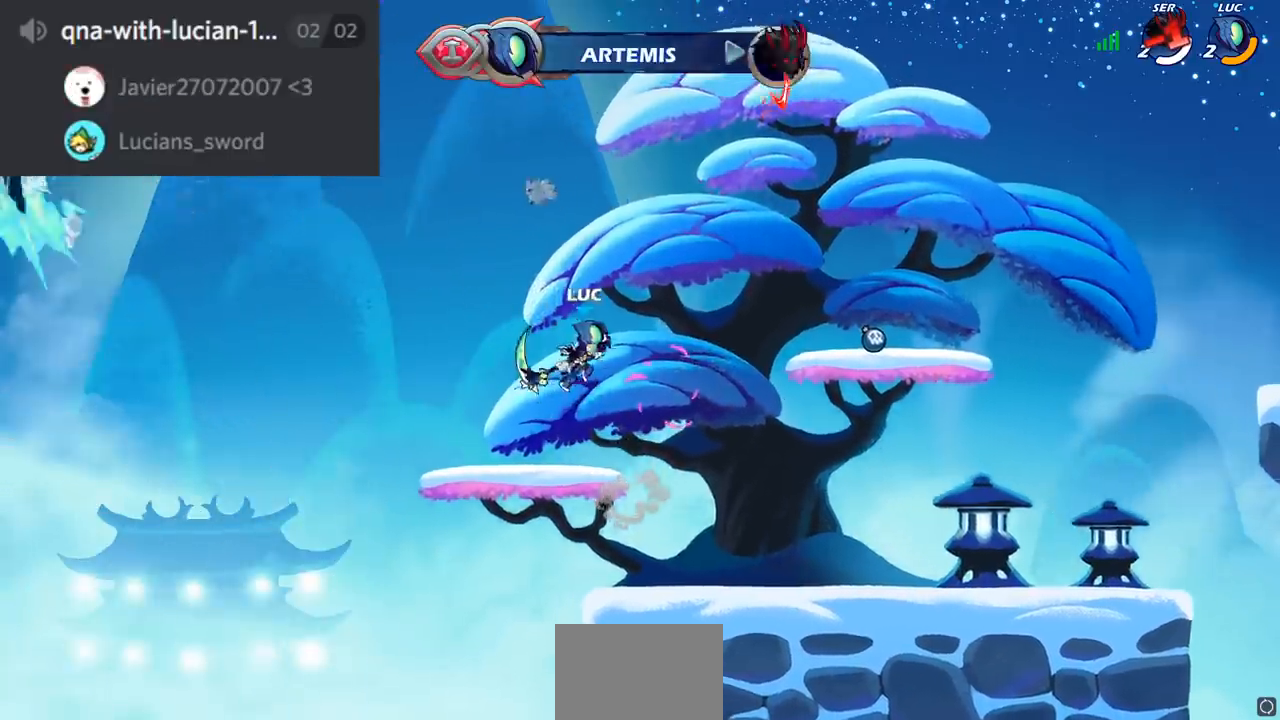
{"buttons": [], "left_stick": "right", "right_stick": "center", "events": [[50, "CIRCLE", "up"]]}
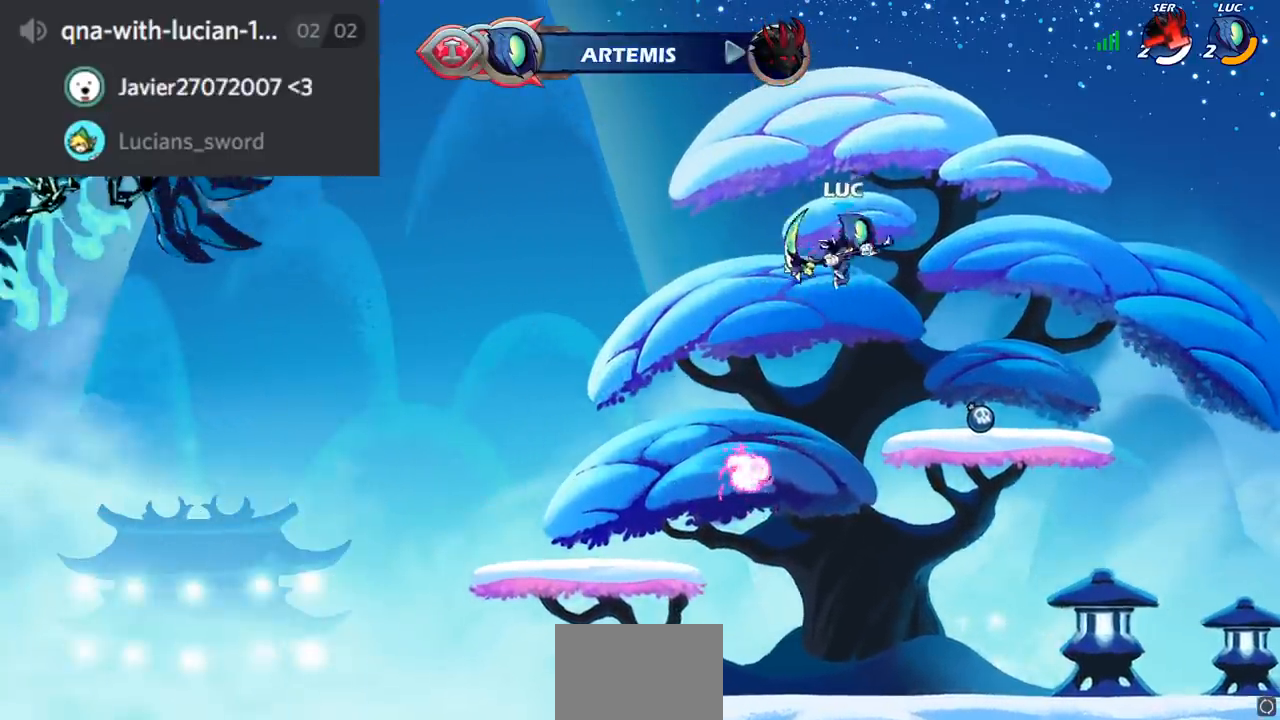
{"buttons": ["R1"], "left_stick": "up", "right_stick": "center", "events": [[100, "CROSS", "down"], [150, "left_stick", "up-left"], [200, "CROSS", "up"], [333, "left_stick", "up"], [400, "R1", "down"]]}
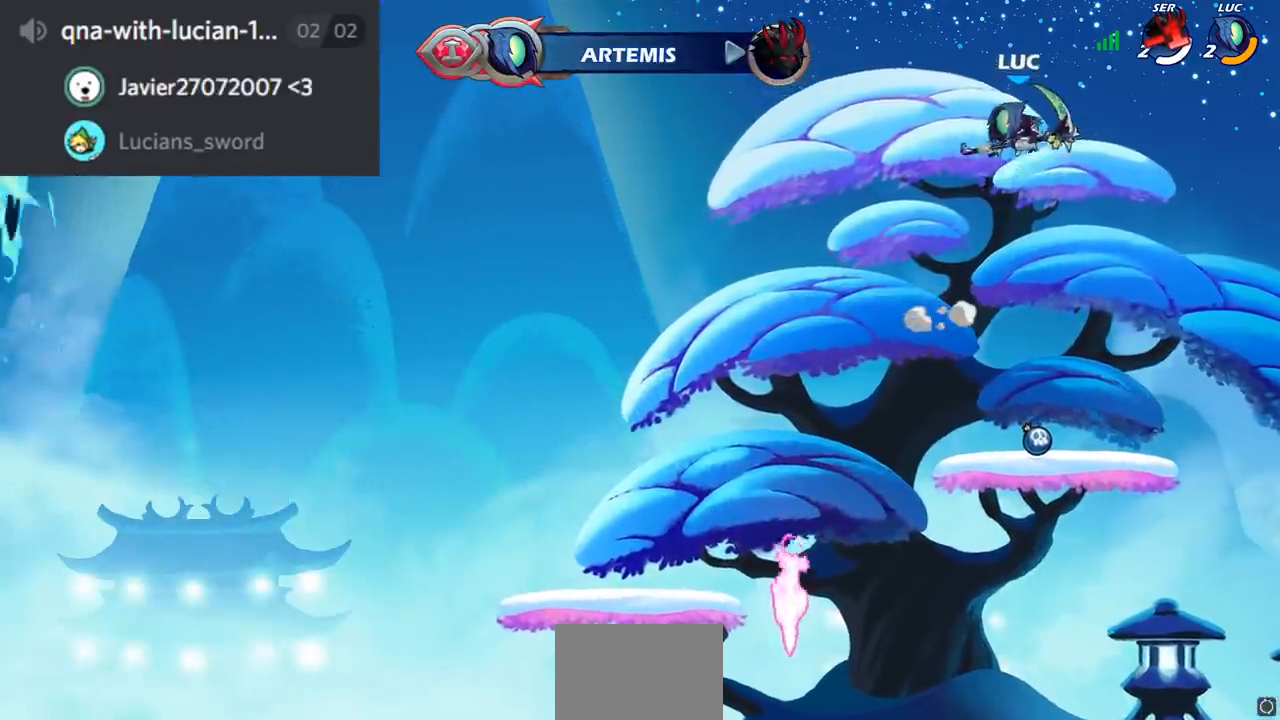
{"buttons": [], "left_stick": "down", "right_stick": "center", "events": [[134, "R1", "up"], [184, "left_stick", "center"], [467, "left_stick", "down"]]}
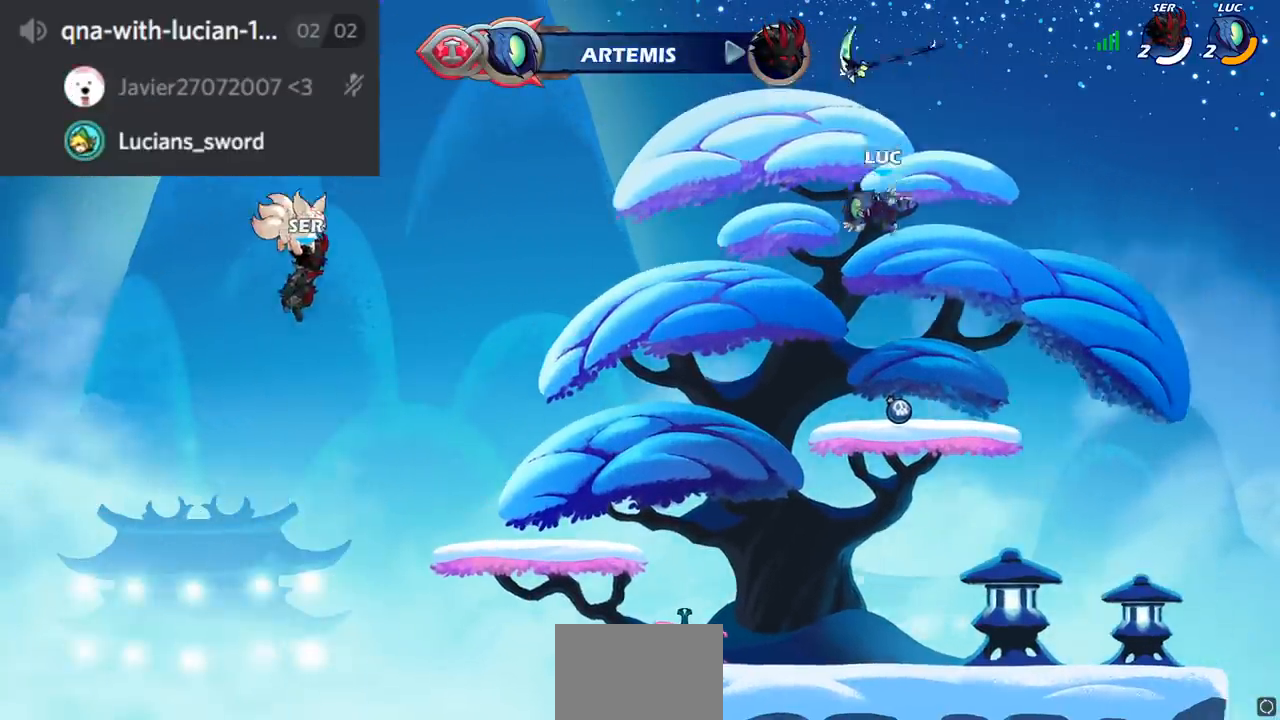
{"buttons": [], "left_stick": "center", "right_stick": "center", "events": [[183, "left_stick", "center"], [267, "R1", "down"], [333, "CROSS", "down"], [417, "R1", "up"], [450, "CROSS", "up"]]}
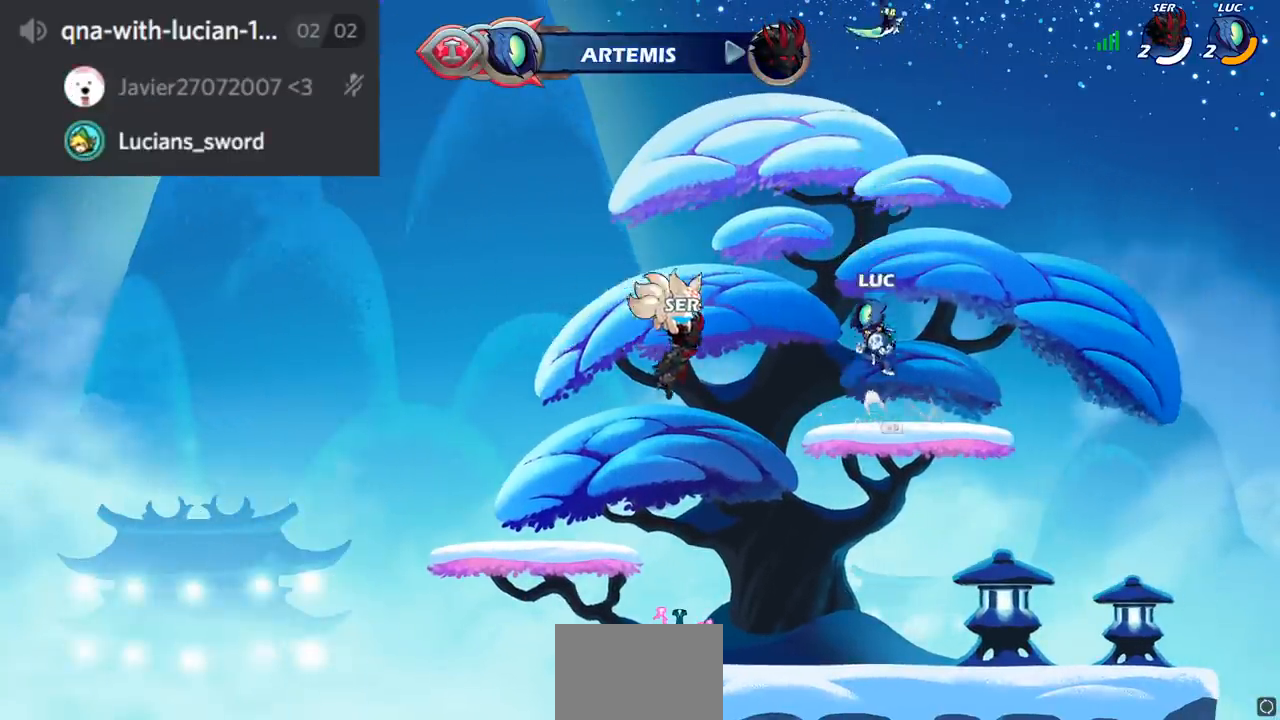
{"buttons": ["R1"], "left_stick": "up", "right_stick": "center", "events": [[100, "CROSS", "down"], [167, "CROSS", "up"], [200, "left_stick", "up-right"], [317, "R1", "down"], [367, "left_stick", "up"]]}
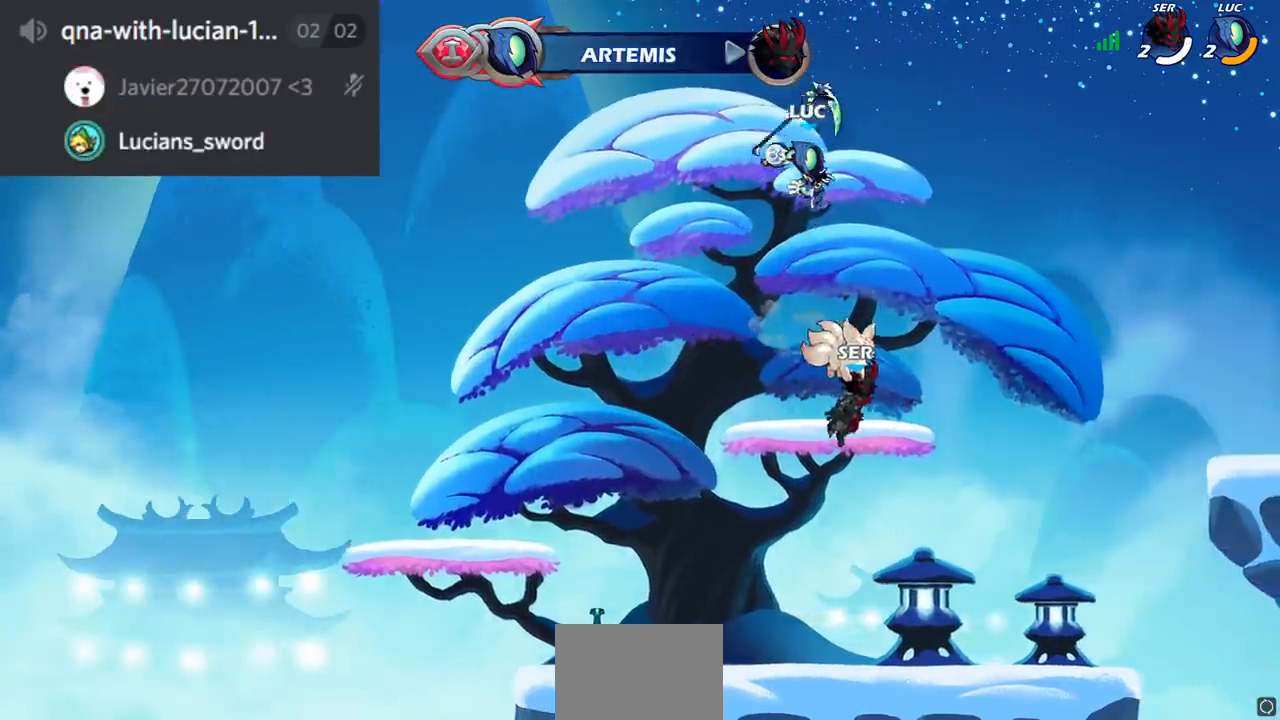
{"buttons": ["R1"], "left_stick": "up", "right_stick": "center", "events": []}
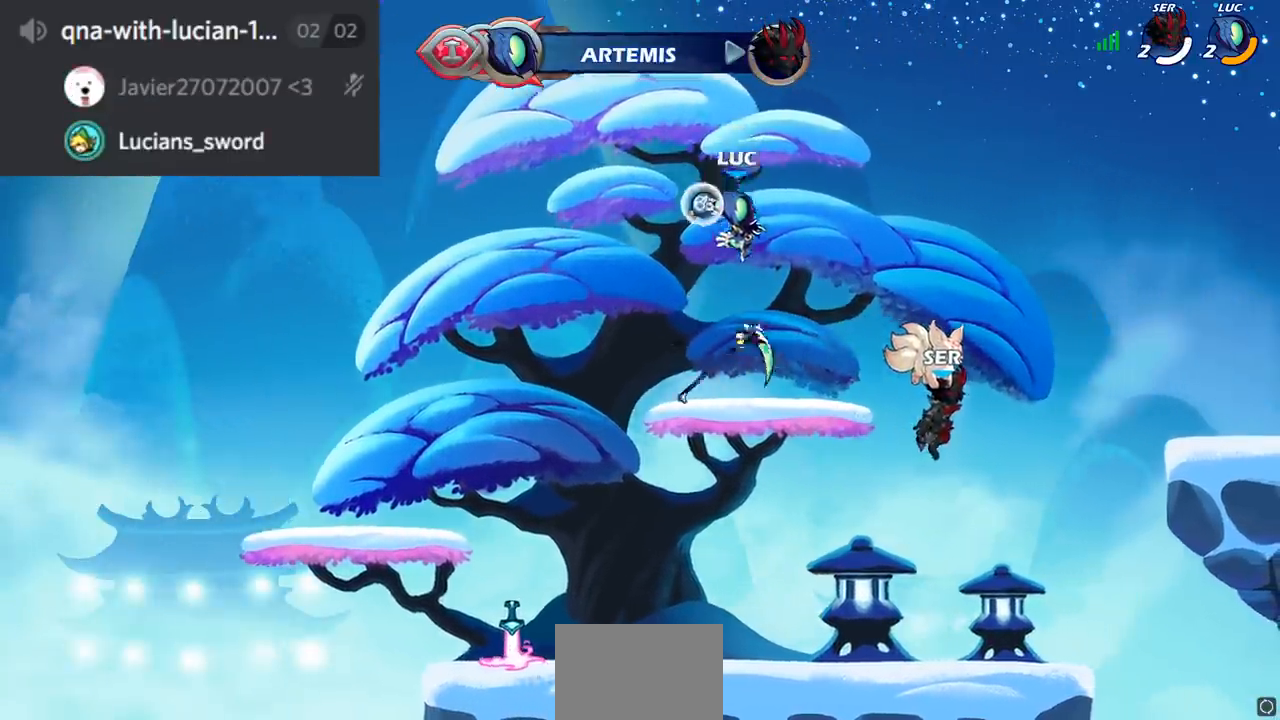
{"buttons": ["R1"], "left_stick": "up", "right_stick": "center", "events": []}
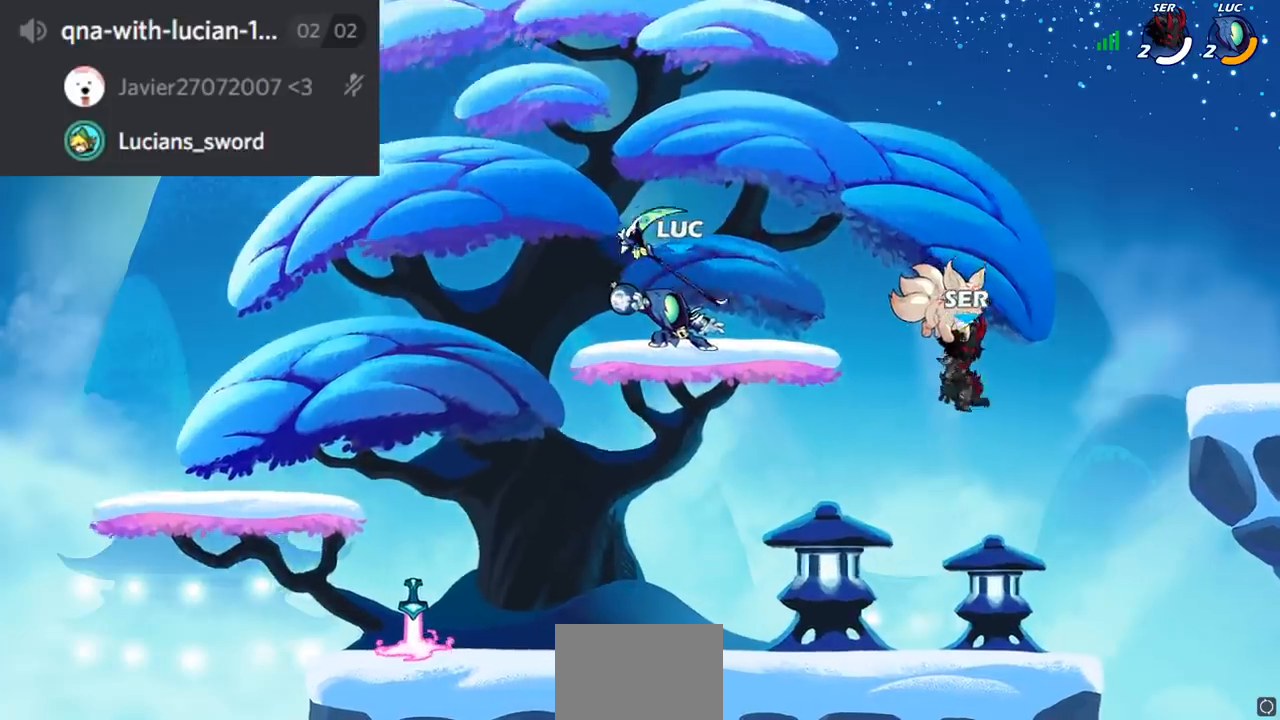
{"buttons": [], "left_stick": "center", "right_stick": "center", "events": [[317, "R1", "up"], [467, "left_stick", "center"]]}
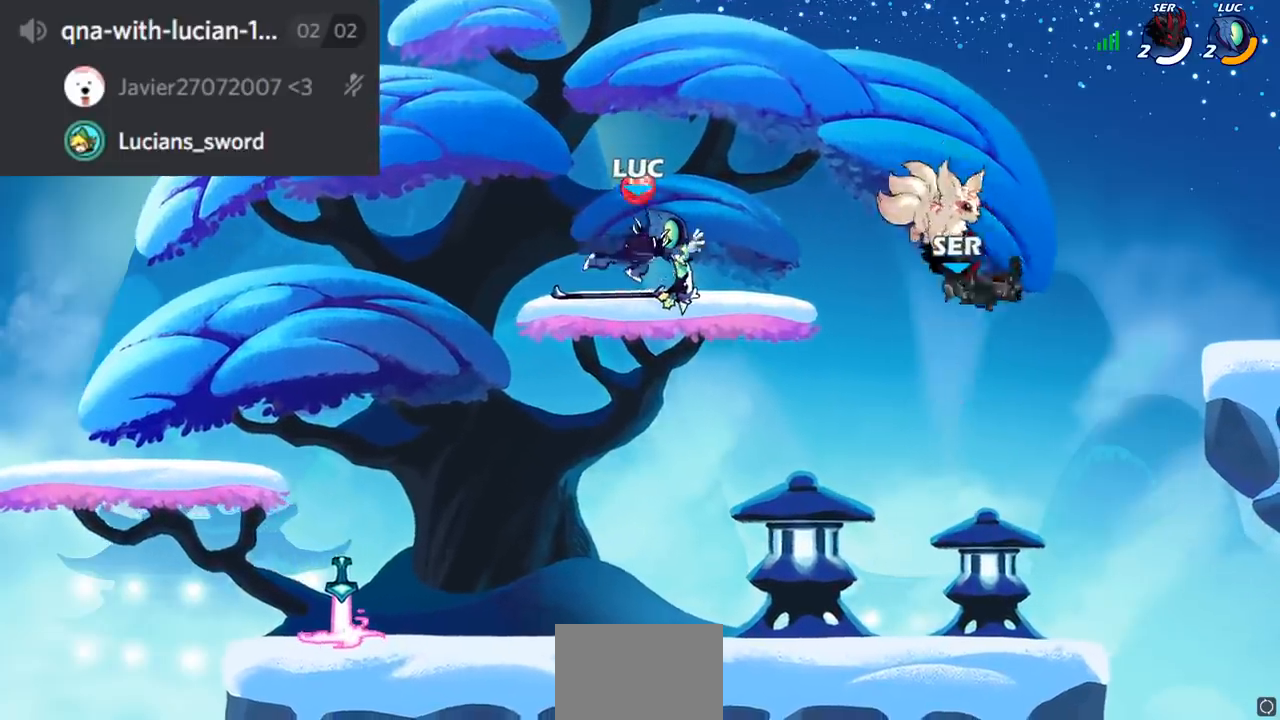
{"buttons": [], "left_stick": "down-left", "right_stick": "center", "events": [[284, "left_stick", "left"], [384, "left_stick", "down-left"]]}
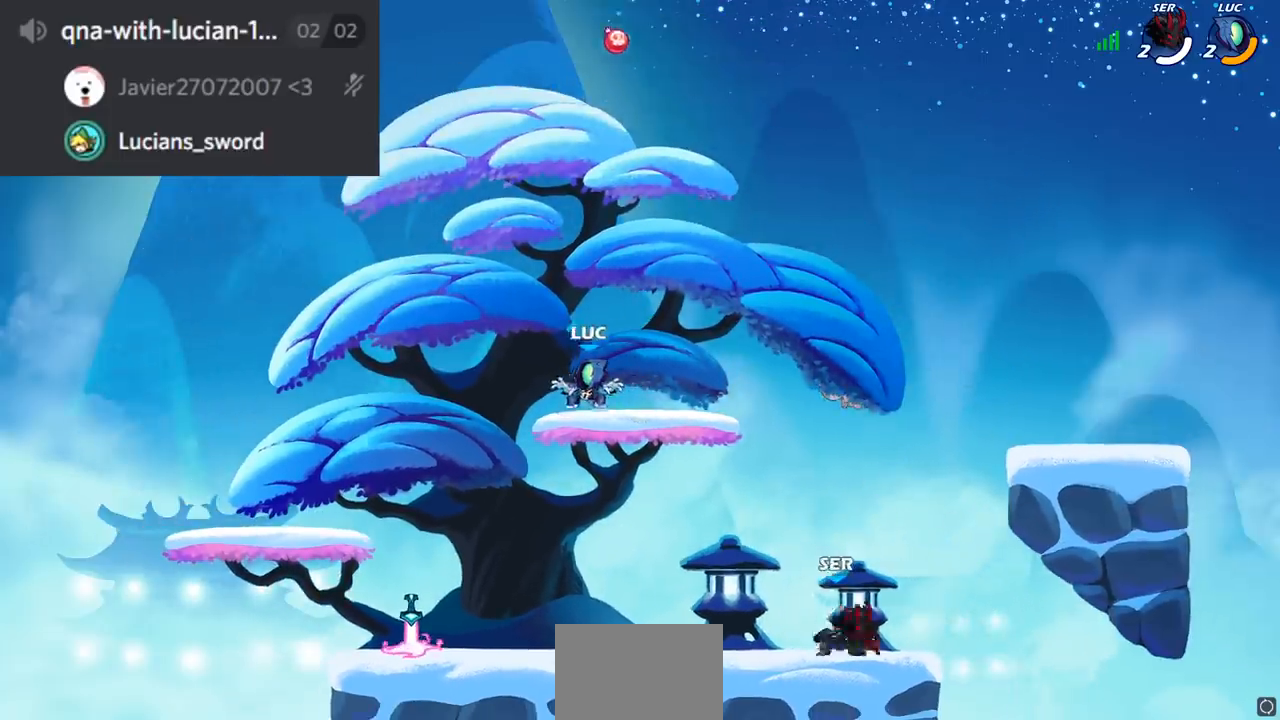
{"buttons": ["R1"], "left_stick": "down-right", "right_stick": "center", "events": [[467, "left_stick", "down-right"], [484, "R1", "down"]]}
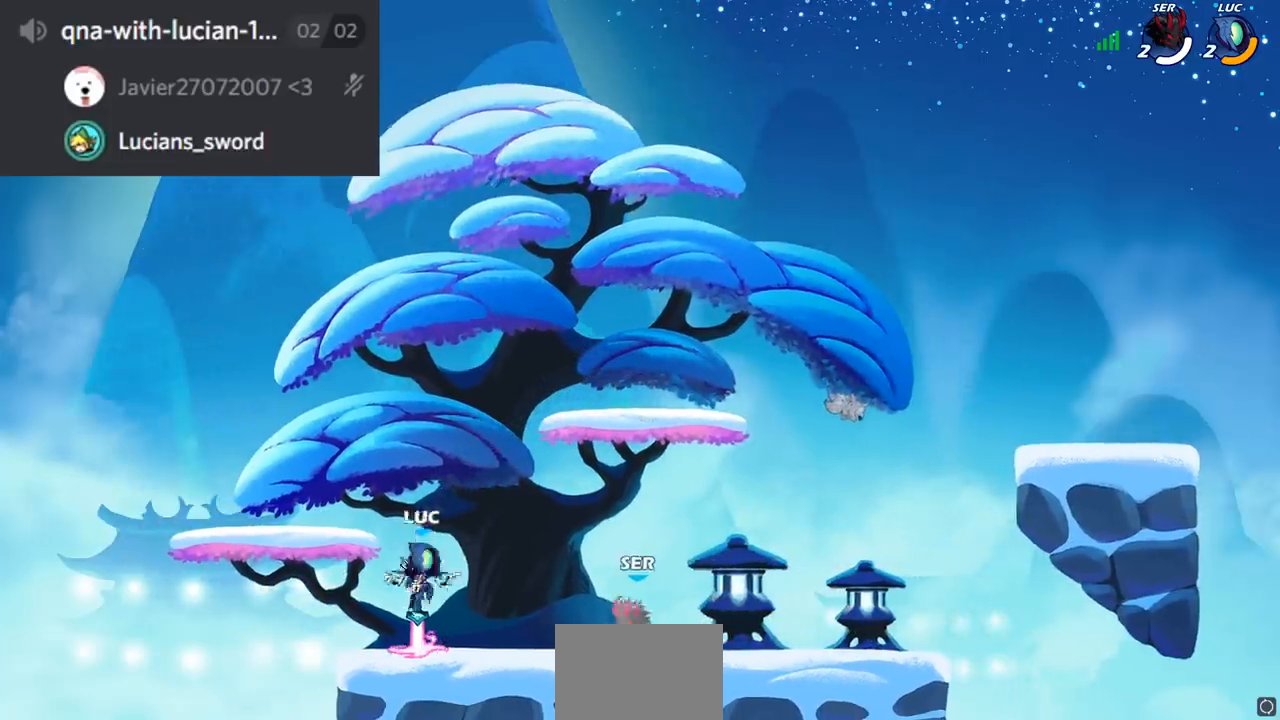
{"buttons": [], "left_stick": "center", "right_stick": "center", "events": [[50, "left_stick", "center"], [84, "R1", "up"], [117, "SQUARE", "down"], [234, "SQUARE", "up"], [301, "SQUARE", "down"], [434, "SQUARE", "up"]]}
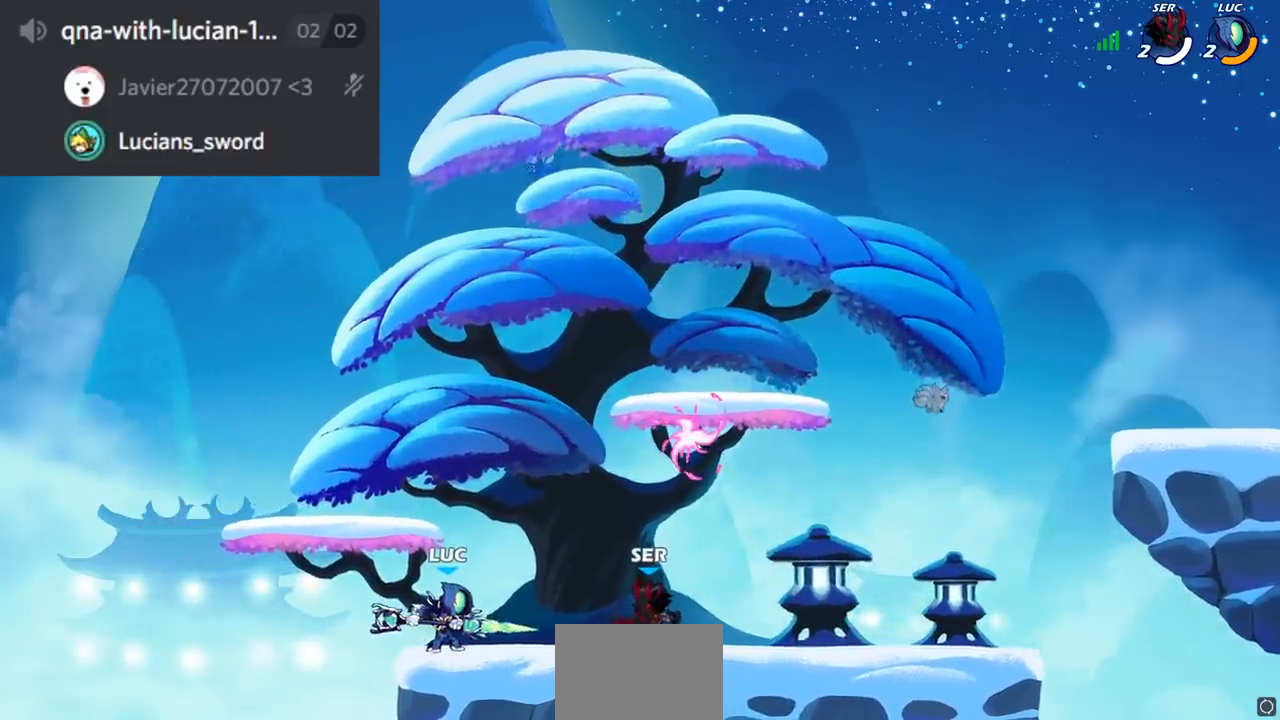
{"buttons": ["R2"], "left_stick": "right", "right_stick": "center", "events": [[150, "left_stick", "right"], [367, "R2", "down"]]}
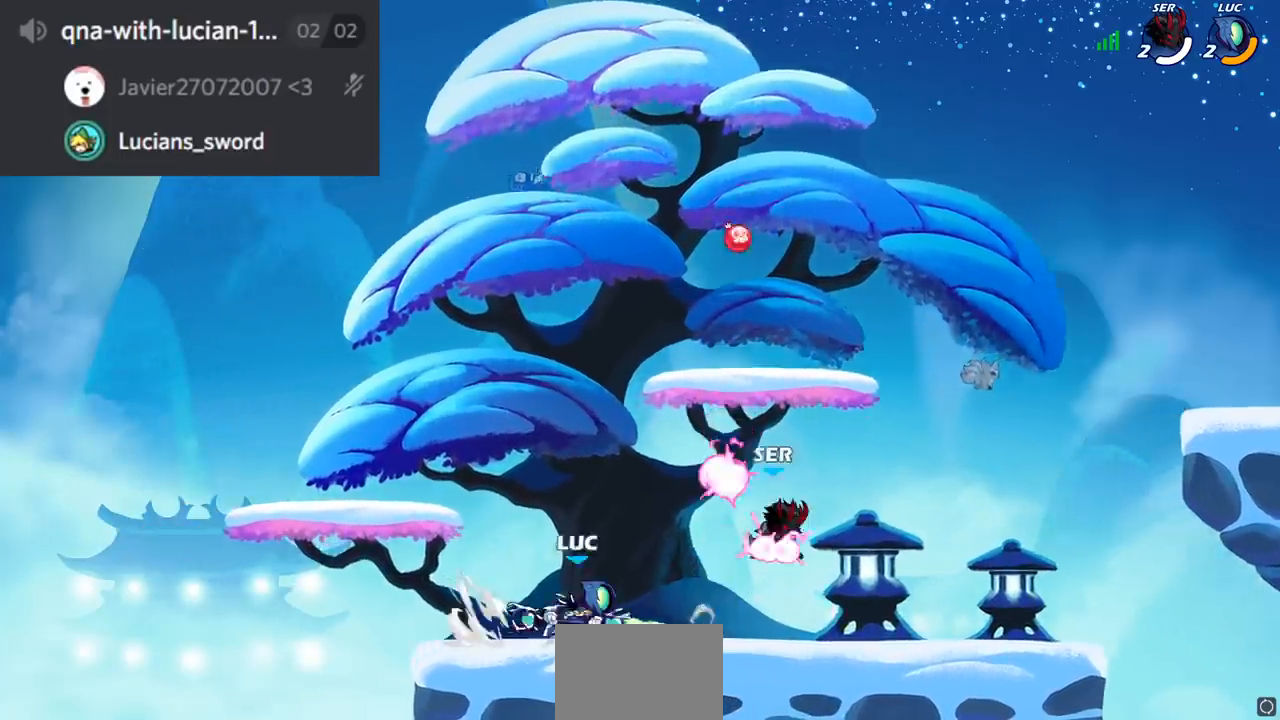
{"buttons": [], "left_stick": "center", "right_stick": "center", "events": [[50, "R2", "up"], [267, "SQUARE", "down"], [267, "left_stick", "down"], [367, "SQUARE", "up"], [401, "left_stick", "center"]]}
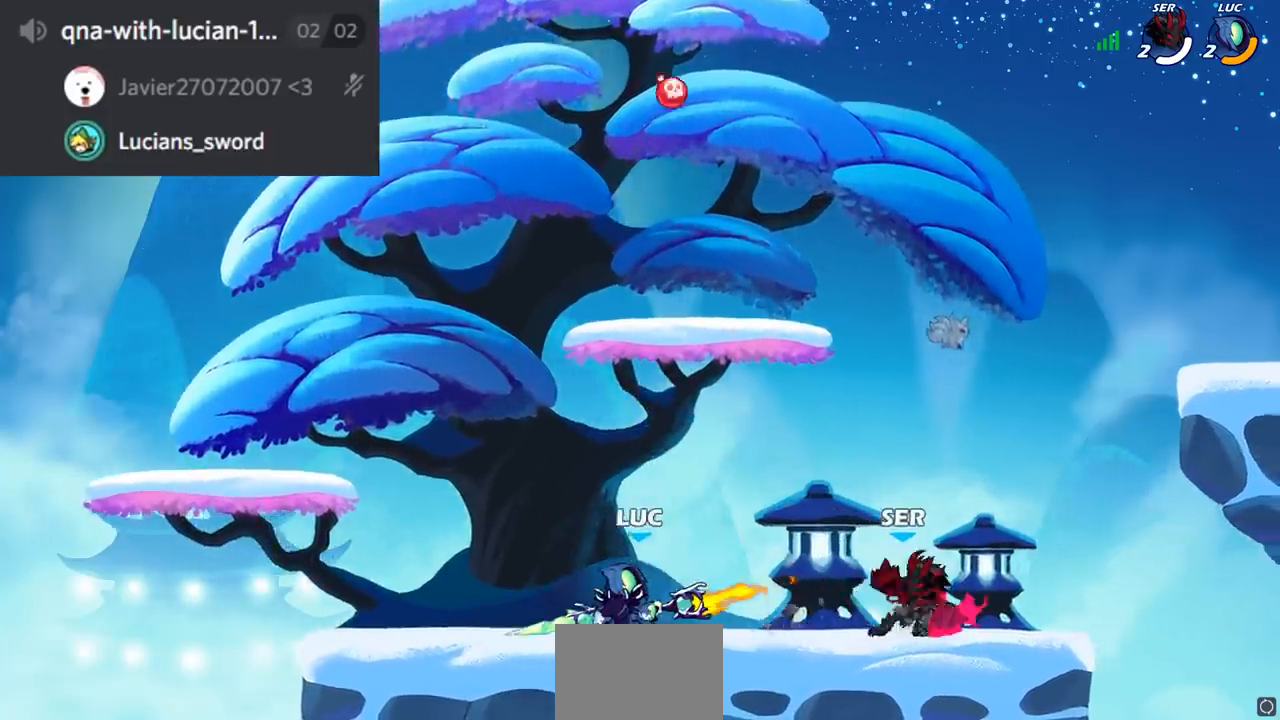
{"buttons": [], "left_stick": "center", "right_stick": "center", "events": []}
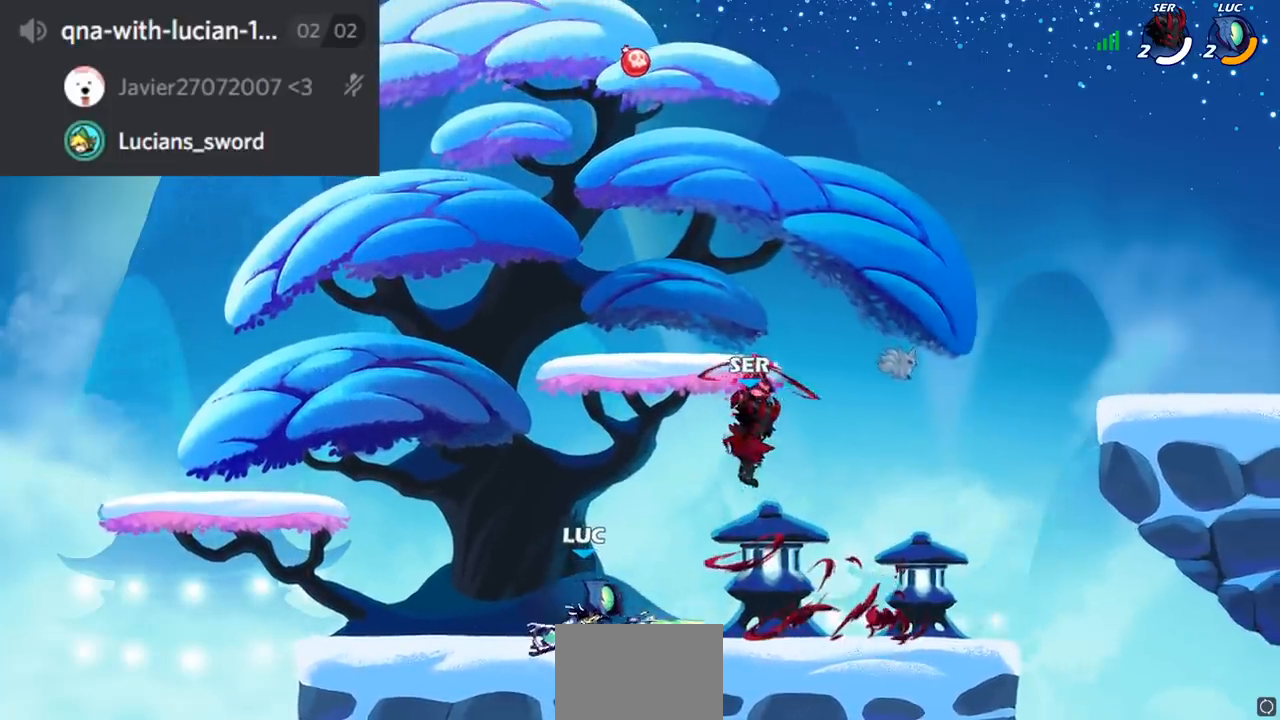
{"buttons": [], "left_stick": "right", "right_stick": "center", "events": [[16, "left_stick", "right"], [33, "CROSS", "down"], [100, "SQUARE", "down"], [133, "CROSS", "up"], [183, "SQUARE", "up"]]}
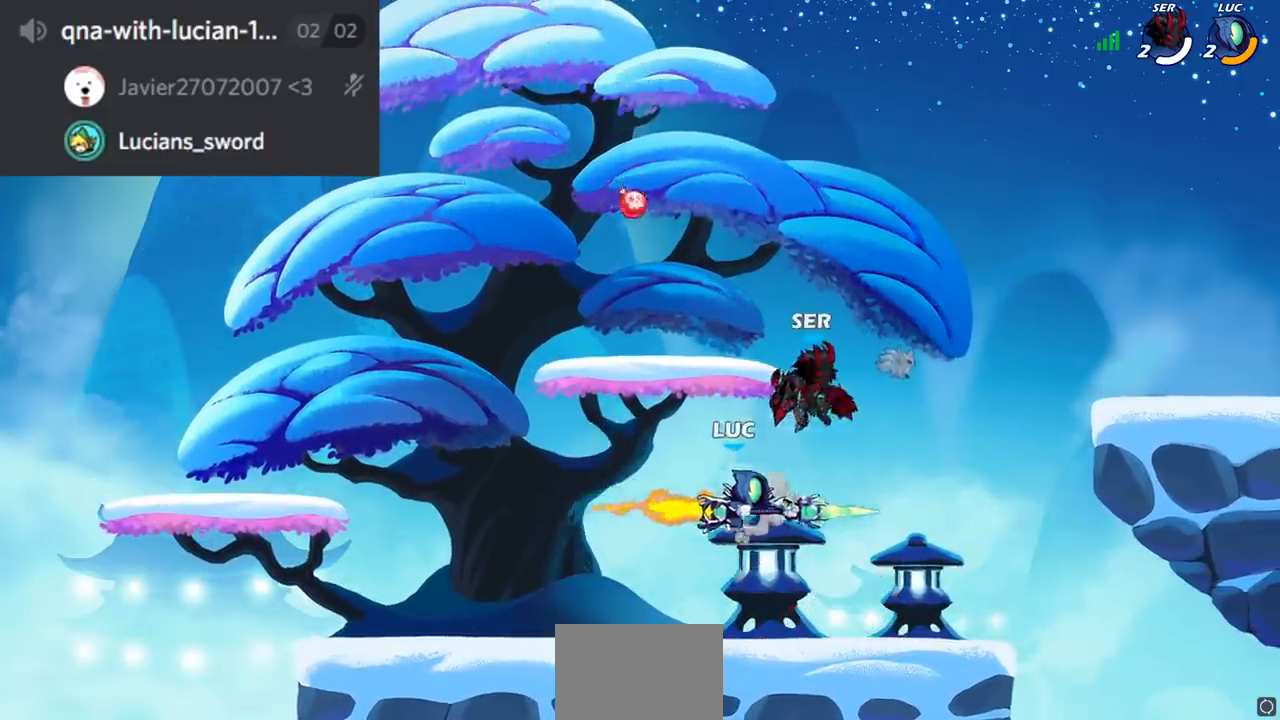
{"buttons": [], "left_stick": "left", "right_stick": "center", "events": [[284, "CROSS", "down"], [300, "left_stick", "up"], [451, "left_stick", "left"], [467, "CROSS", "up"]]}
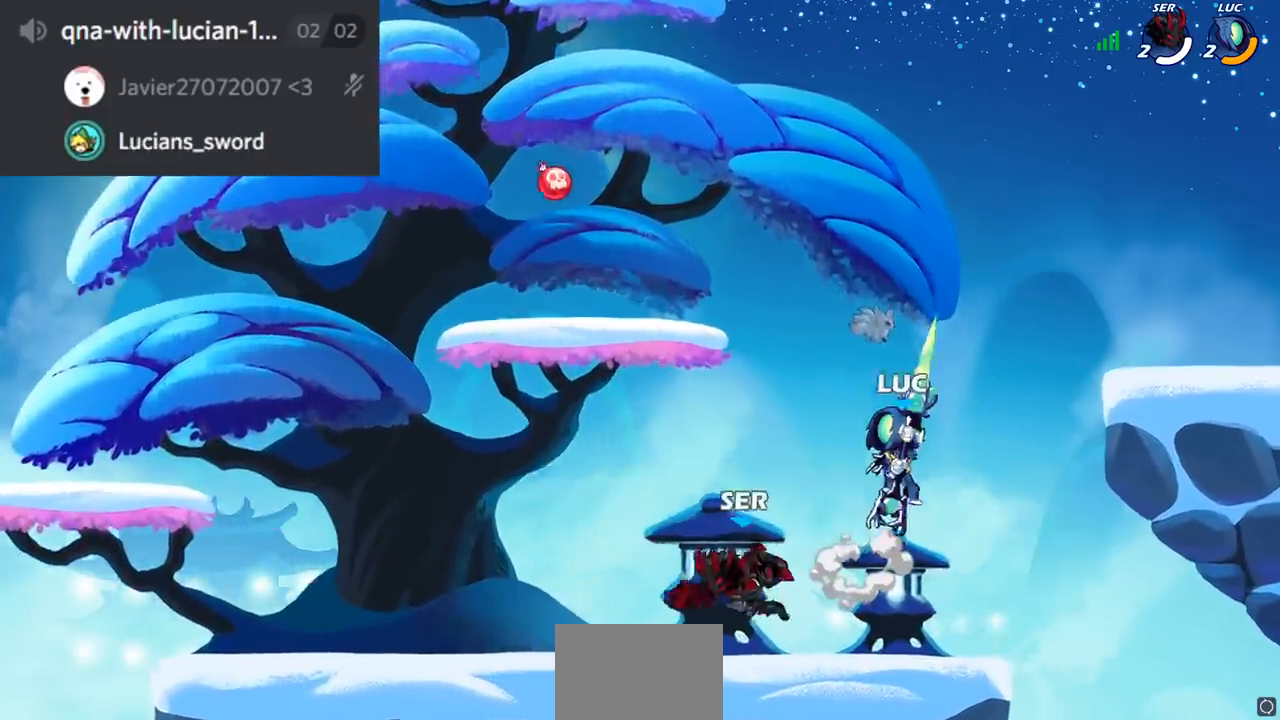
{"buttons": [], "left_stick": "right", "right_stick": "center", "events": [[16, "left_stick", "down-left"], [317, "left_stick", "right"]]}
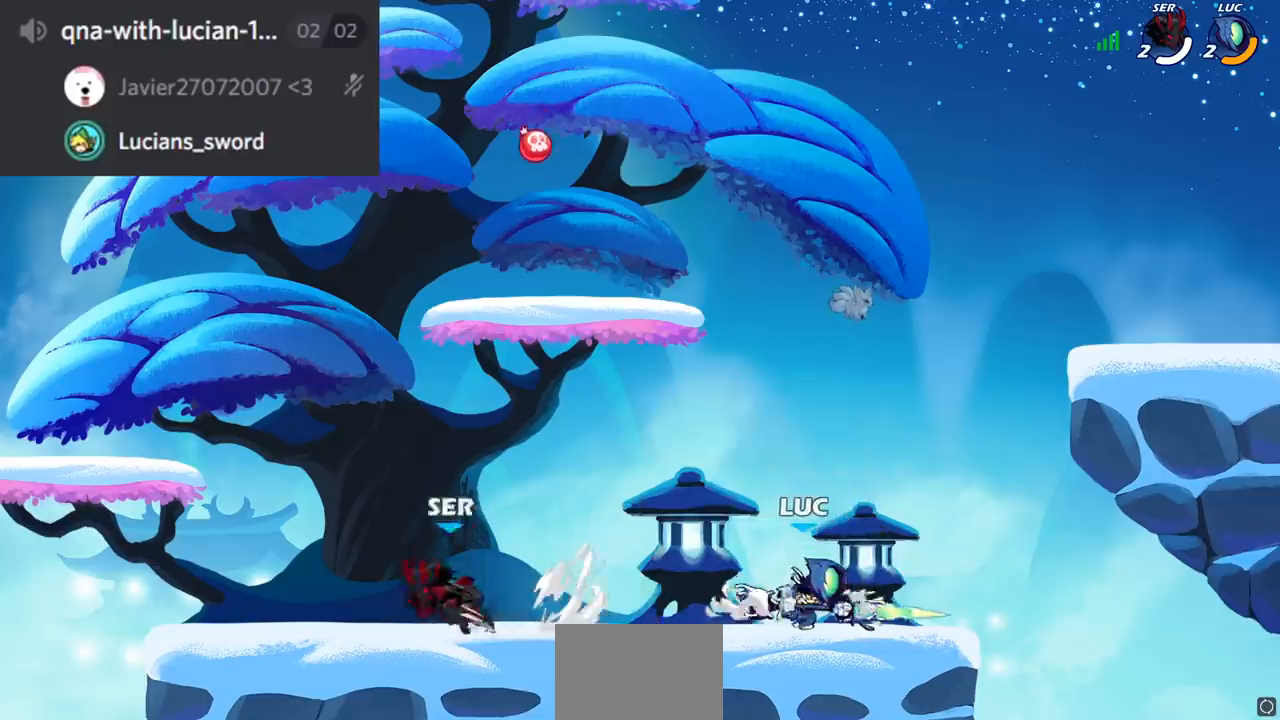
{"buttons": ["CROSS"], "left_stick": "left", "right_stick": "center", "events": [[117, "left_stick", "up"], [184, "left_stick", "left"], [267, "R2", "down"], [434, "CROSS", "down"], [451, "R2", "up"]]}
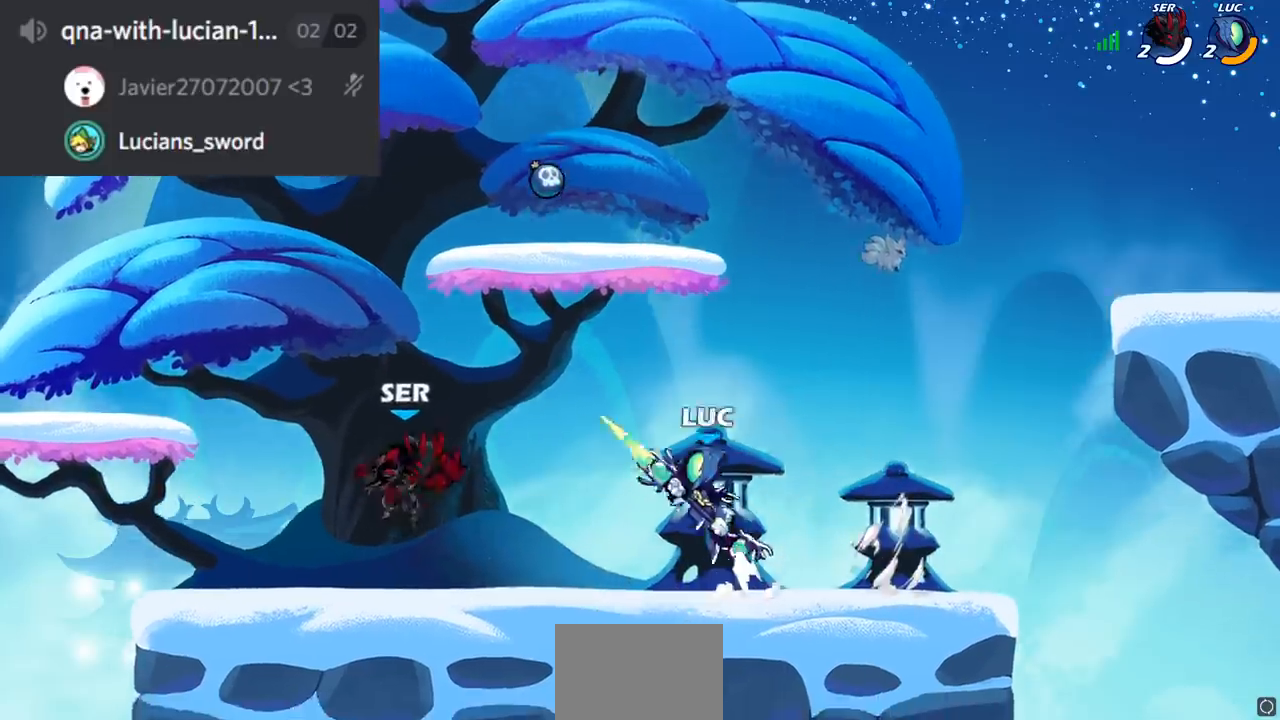
{"buttons": [], "left_stick": "left", "right_stick": "center", "events": [[16, "SQUARE", "down"], [50, "CROSS", "up"], [66, "SQUARE", "up"]]}
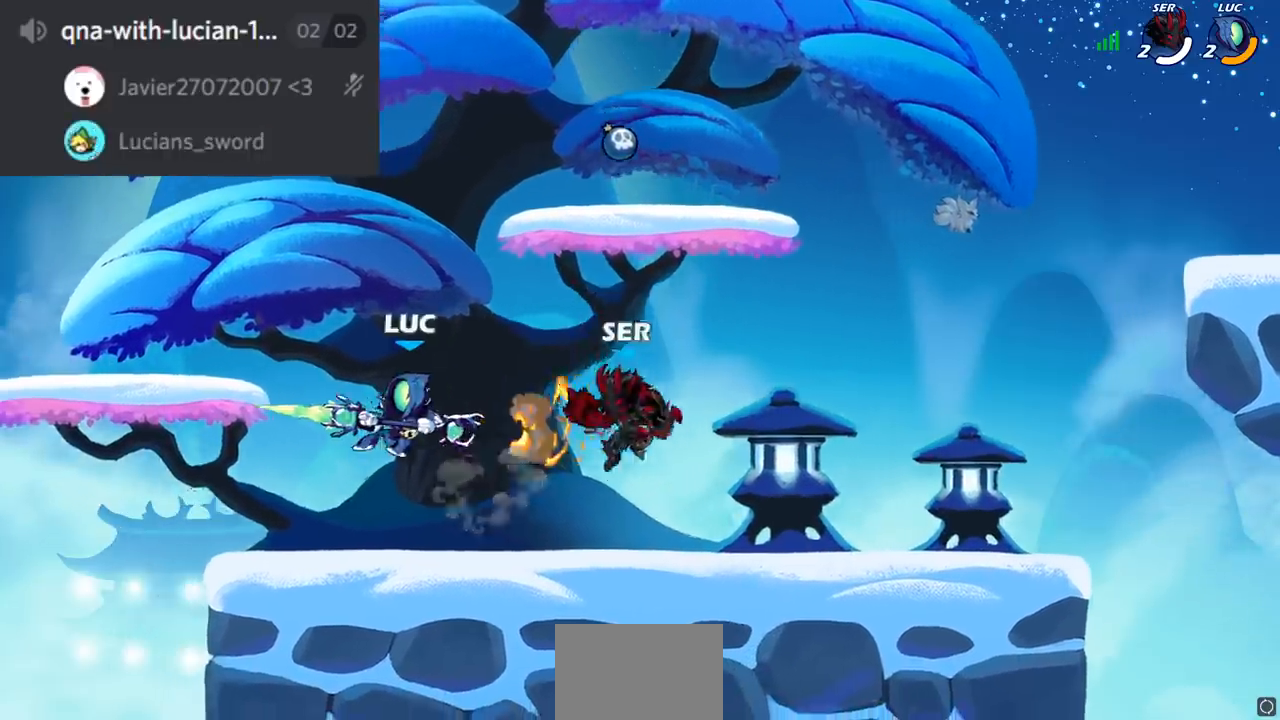
{"buttons": [], "left_stick": "center", "right_stick": "center", "events": [[117, "left_stick", "right"], [284, "left_stick", "down"], [334, "SQUARE", "down"], [434, "SQUARE", "up"], [484, "left_stick", "center"]]}
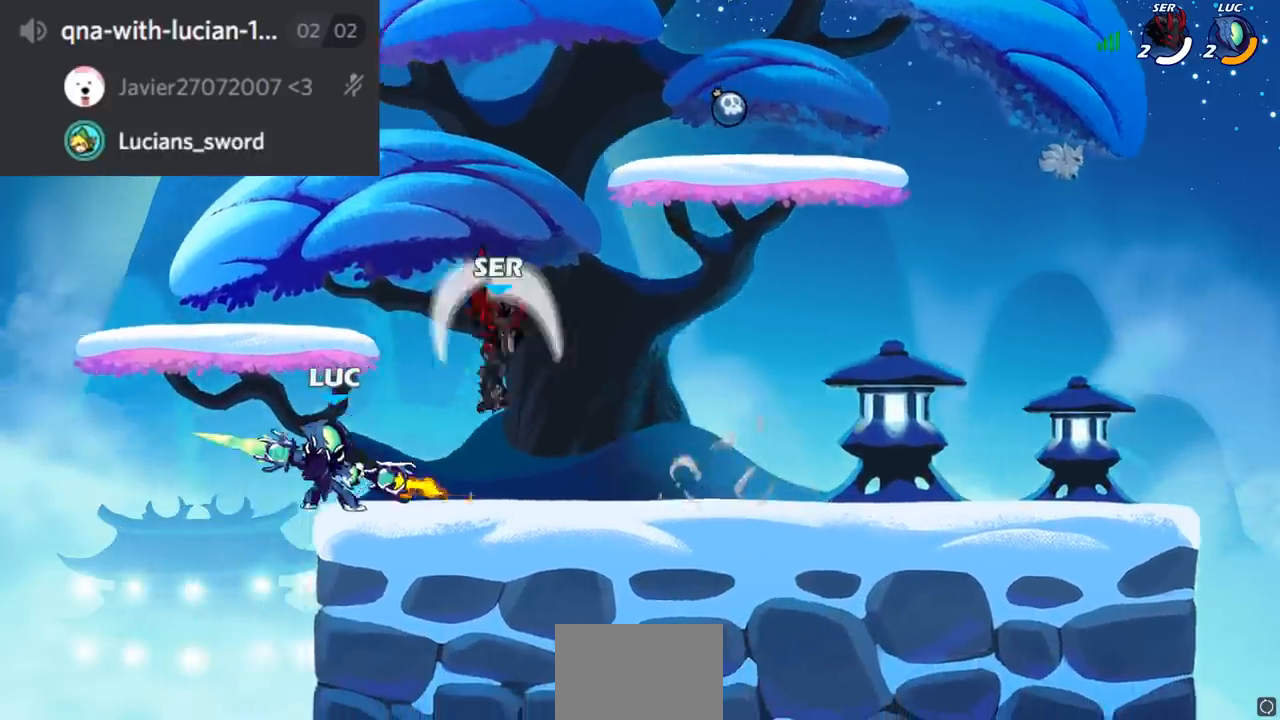
{"buttons": [], "left_stick": "left", "right_stick": "center", "events": [[417, "left_stick", "left"]]}
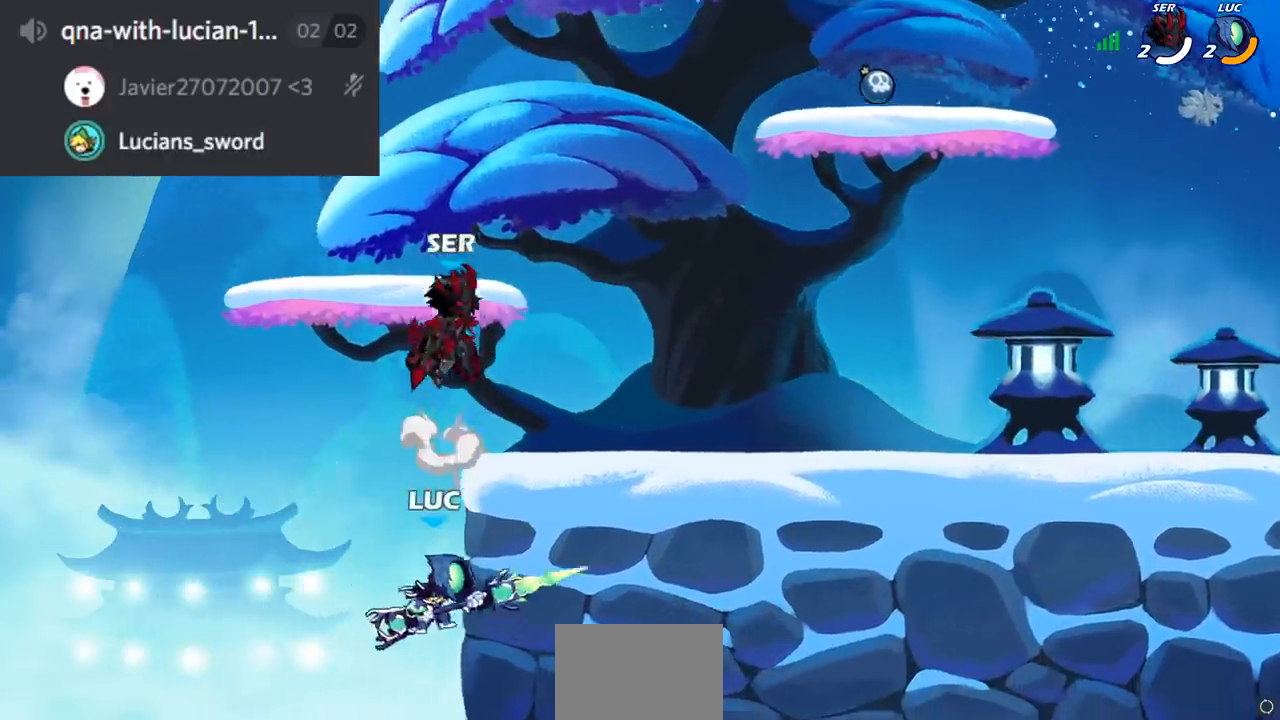
{"buttons": [], "left_stick": "center", "right_stick": "center", "events": [[33, "CROSS", "down"], [150, "CROSS", "up"], [250, "left_stick", "up-right"], [350, "CIRCLE", "down"], [384, "left_stick", "center"], [417, "CIRCLE", "up"]]}
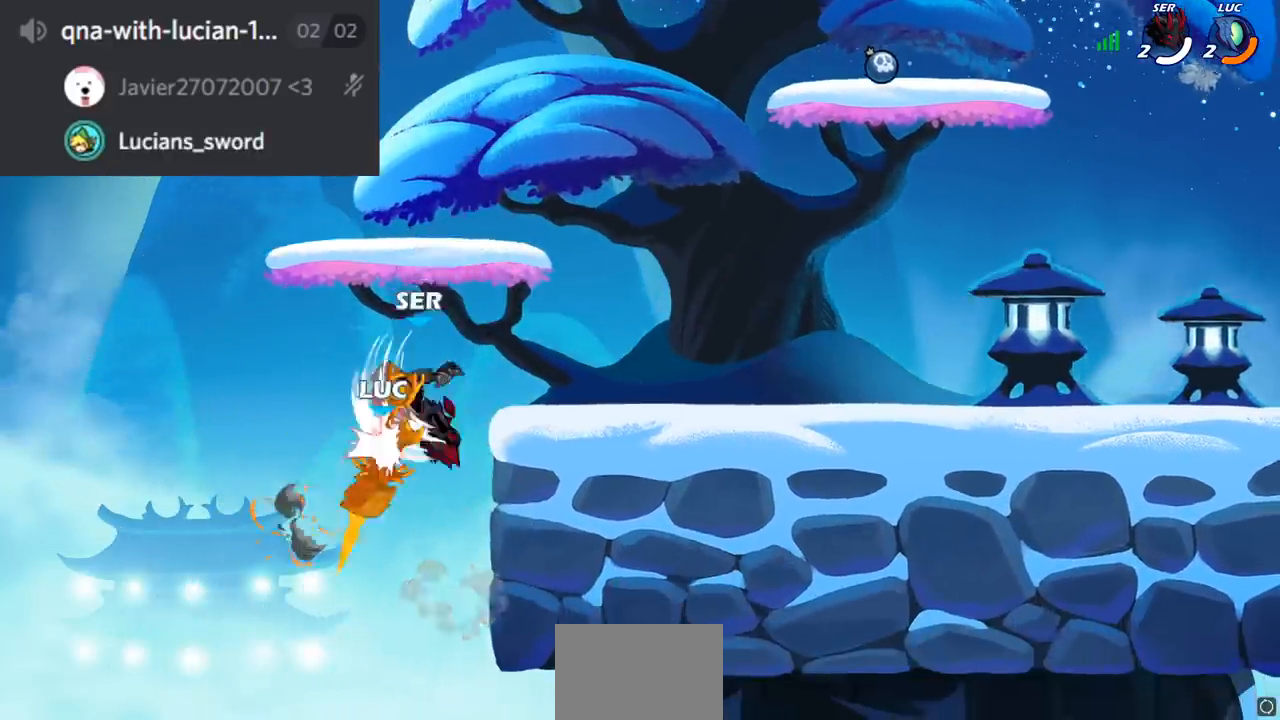
{"buttons": ["CROSS"], "left_stick": "up-left", "right_stick": "center", "events": [[350, "left_stick", "up"], [433, "CROSS", "down"], [433, "left_stick", "up-left"]]}
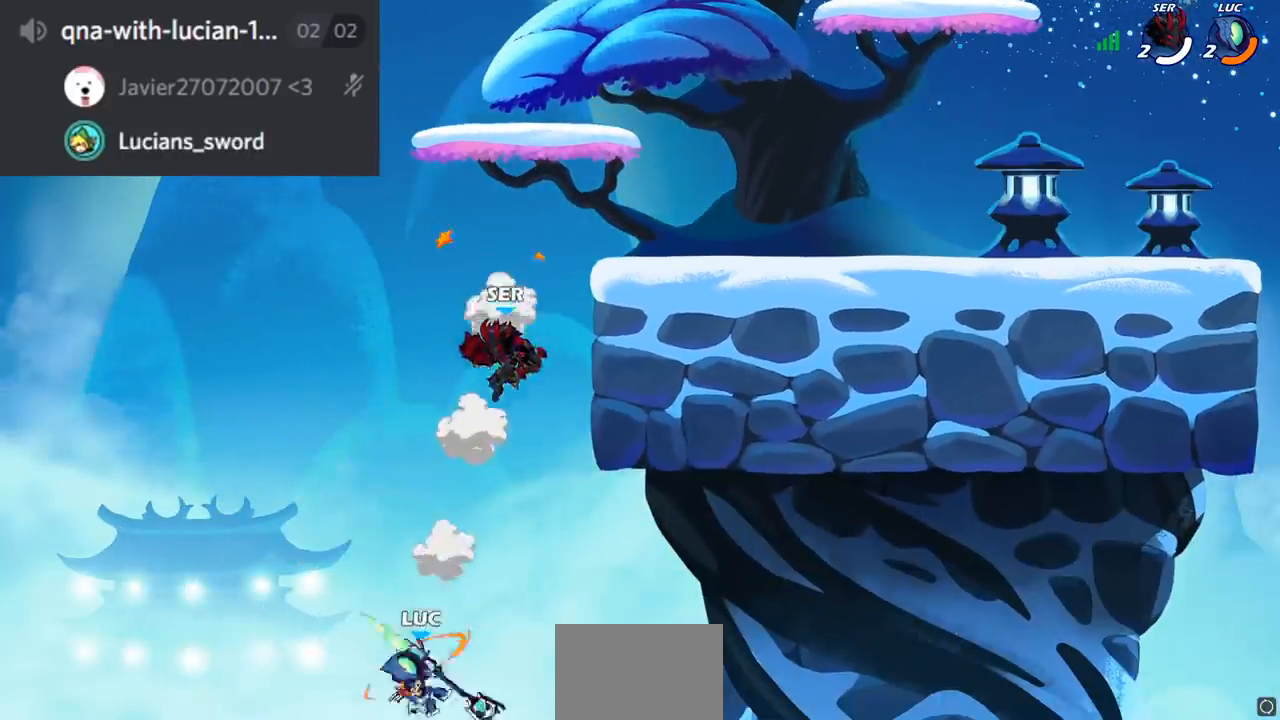
{"buttons": [], "left_stick": "up-right", "right_stick": "center", "events": [[100, "CROSS", "up"], [167, "CROSS", "down"], [184, "left_stick", "up"], [284, "left_stick", "up-right"], [434, "CROSS", "up"]]}
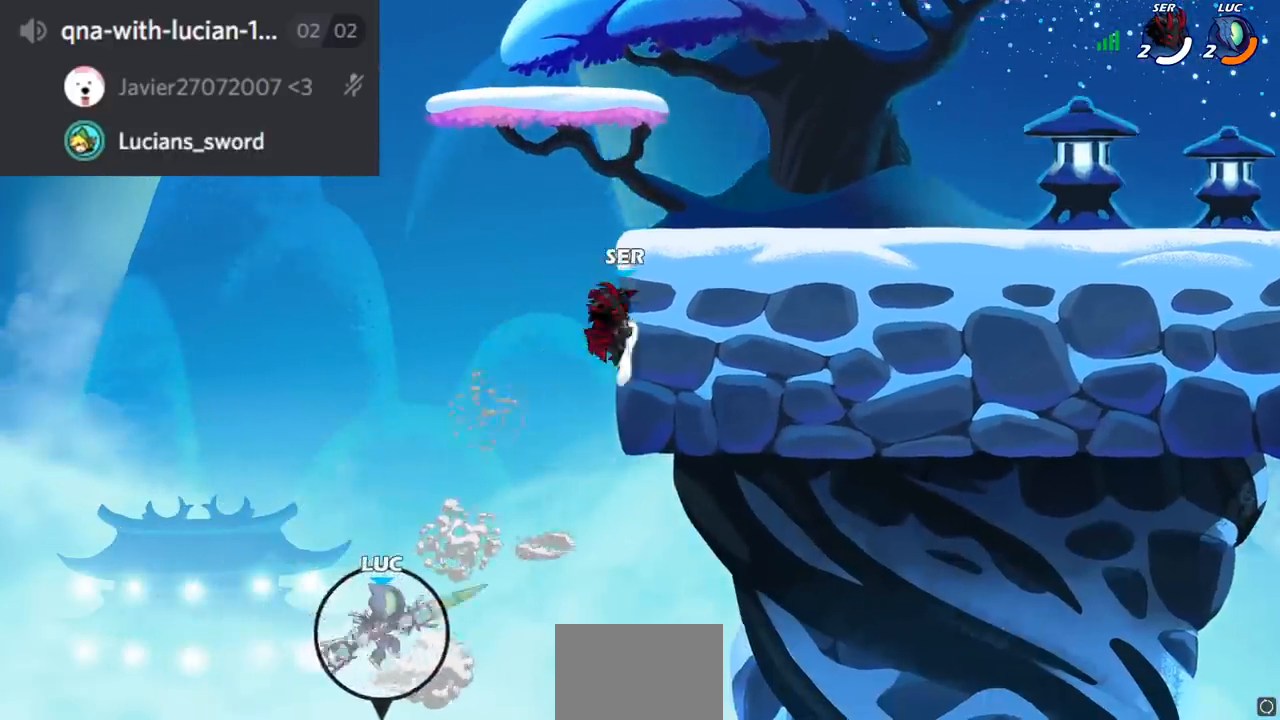
{"buttons": [], "left_stick": "center", "right_stick": "center", "events": [[450, "left_stick", "center"]]}